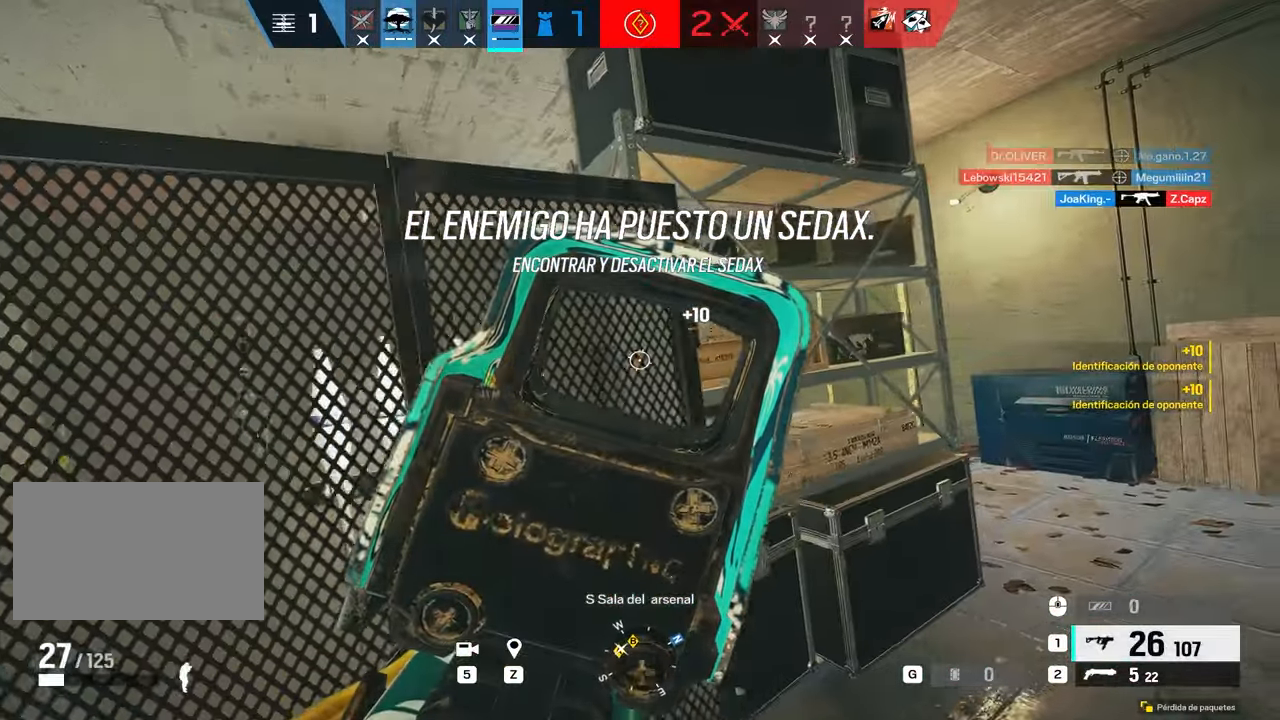
Gameplay with keyboard and mouse; each line is a JSON object with the keys and mouse buttons held at the frame after it. "events" lists presses ("down") and releases ("up") of "1", "2", "3", "4", "5", "a", "alt", "b", "c", "ctrl", "d", "e", "f", "g", "q", "r", "s", "shift", "space", "t", "tab", "tilde", "v", "w", "x", "z", "mouse_left", "mouse_wheel", "mouse_right", "mouse_mb4" and "mouse_mb5" between this image and that frame as [ms after this image, input, new state], when the widget could be followed in between. "mouse_left", "mouse_wheel", "mouse_right", "mouse_mb4", "mouse_mb5" = the "left", "wheel", "right", "mb4", "mb5" buttons of the "mouse" list. No other keys are recorded. "wheel" means that the mouse wheel is clicked or scrolled. Mouse movement is not recorded.
{"keys": ["d"], "mouse": ["right"], "events": [[67, "w", "up"], [217, "c", "down"], [301, "a", "down"], [301, "c", "up"], [351, "d", "up"], [484, "a", "up"], [484, "d", "down"]]}
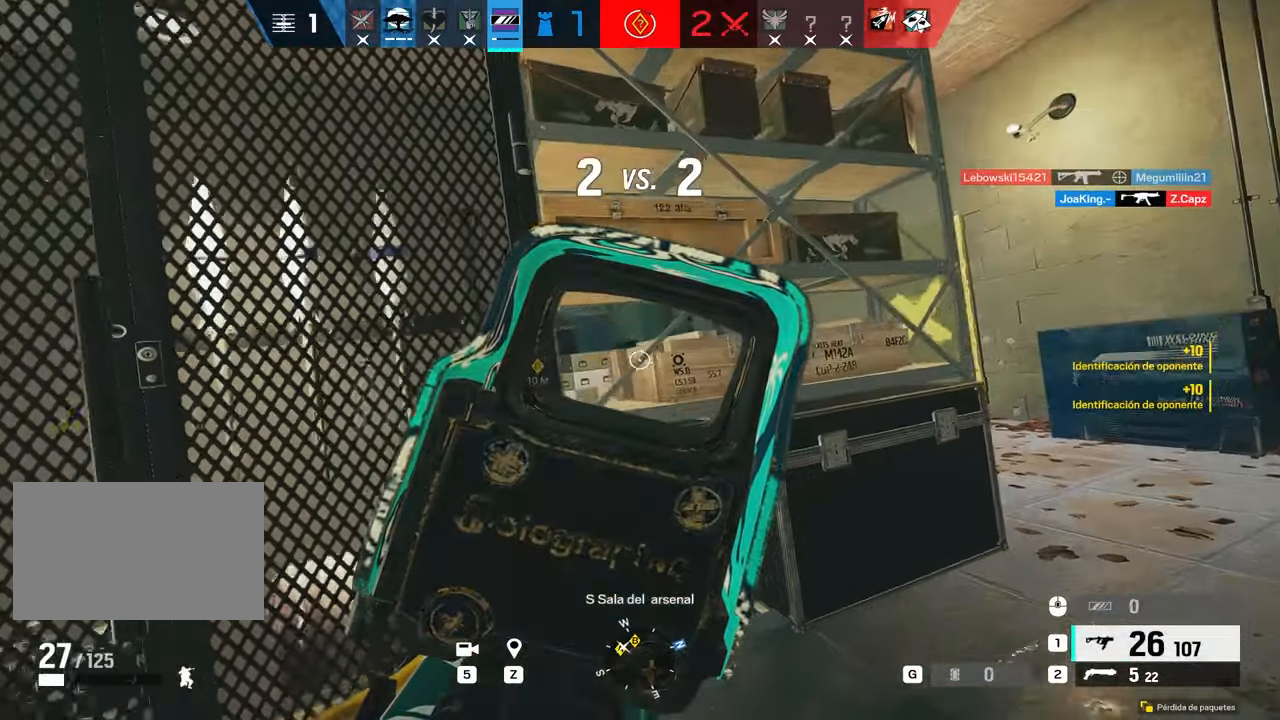
{"keys": ["d"], "mouse": ["right"], "events": [[83, "a", "down"], [133, "d", "up"], [233, "d", "down"], [267, "a", "up"]]}
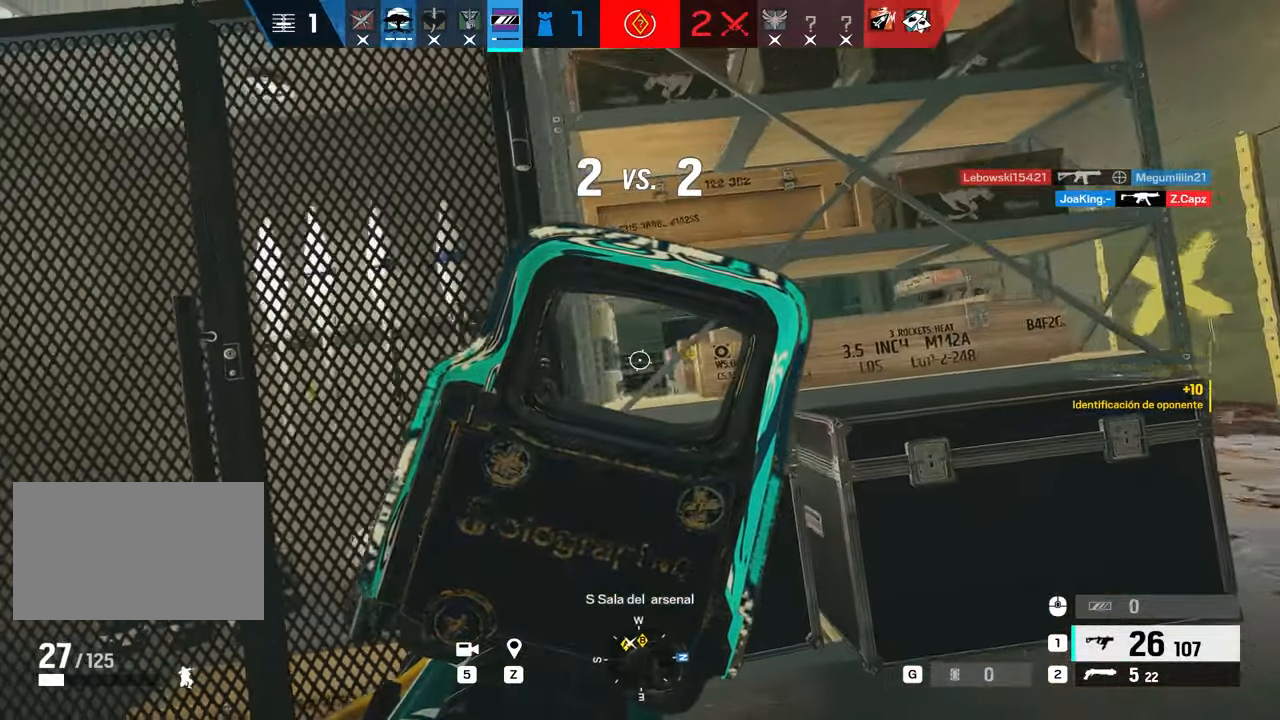
{"keys": ["d"], "mouse": ["right"], "events": [[50, "a", "down"], [50, "d", "up"], [201, "a", "up"], [284, "d", "down"]]}
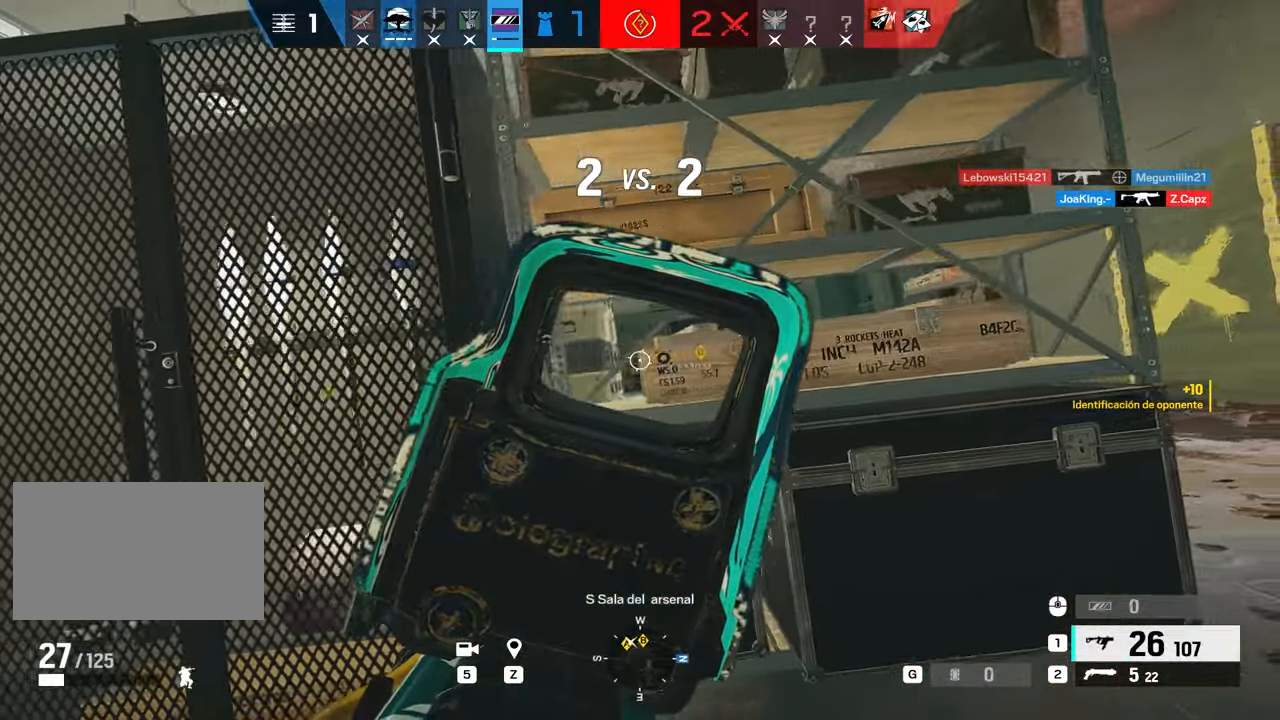
{"keys": ["d"], "mouse": ["right"], "events": [[200, "c", "down"], [250, "c", "up"]]}
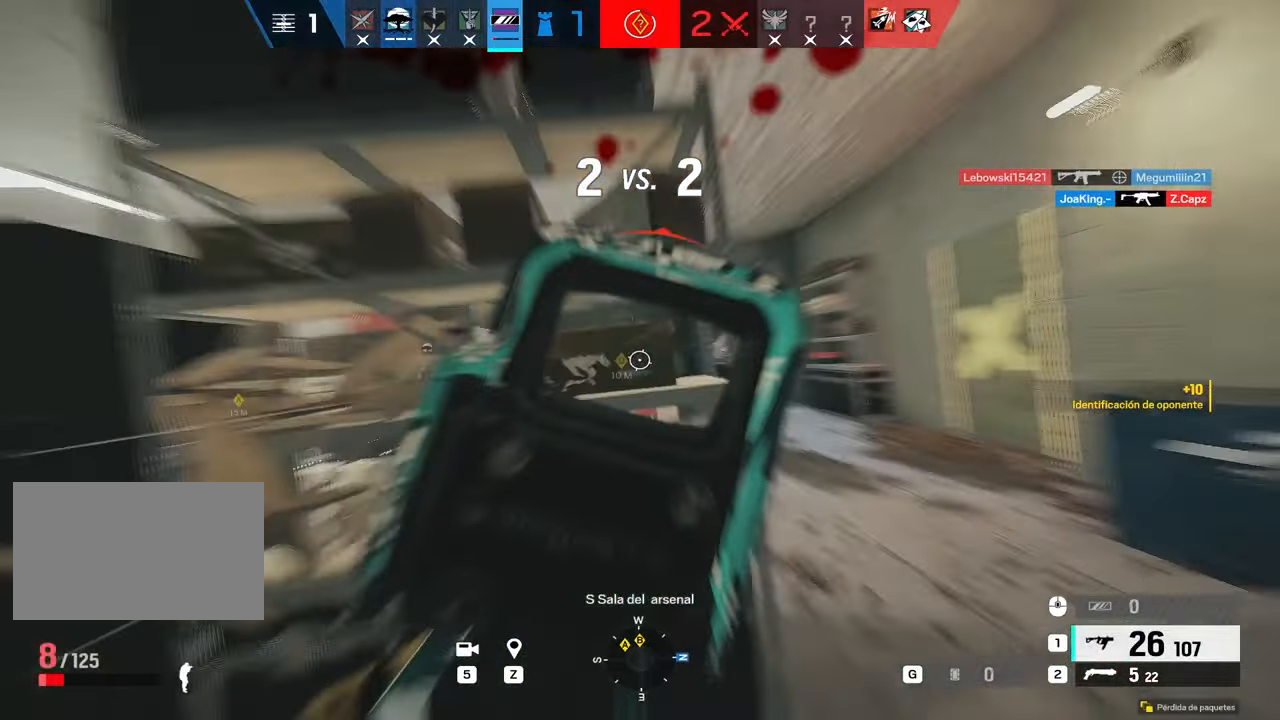
{"keys": ["a"], "mouse": ["left", "right"], "events": [[34, "c", "down"], [84, "e", "down"], [84, "mouse_left", "down"], [100, "c", "up"], [234, "e", "up"], [467, "d", "up"], [501, "a", "down"]]}
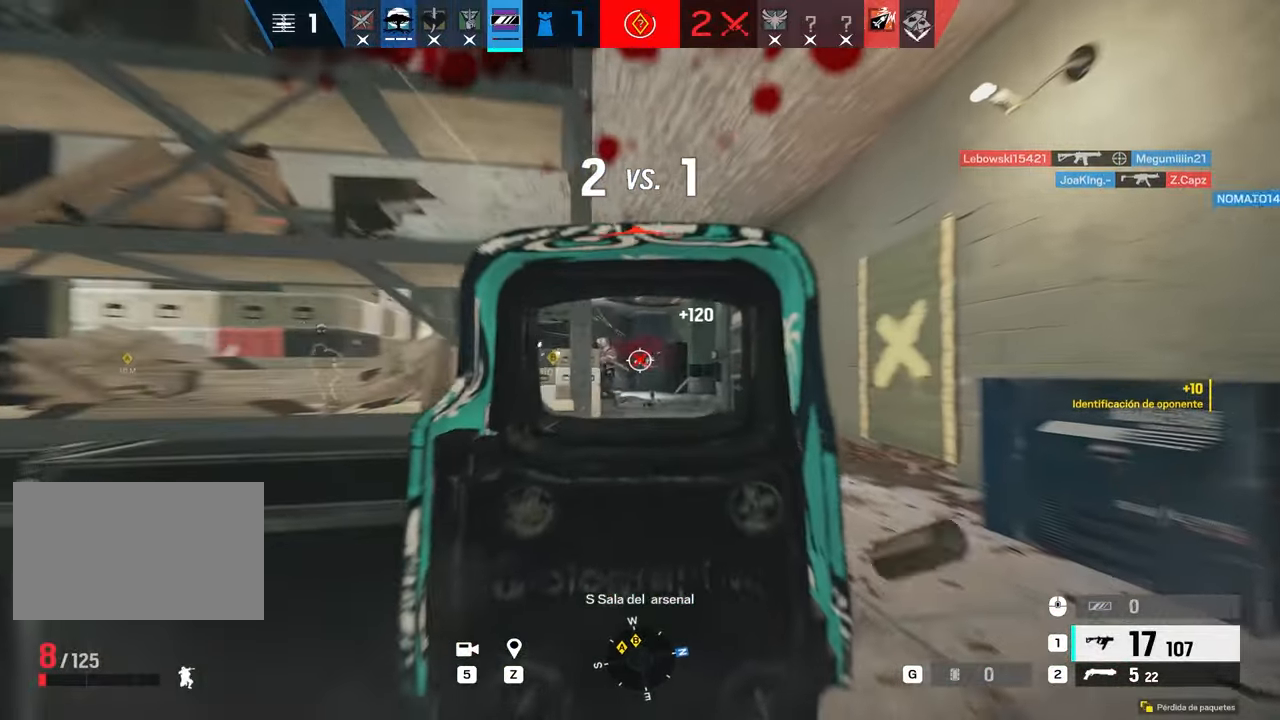
{"keys": ["d"], "mouse": ["right"], "events": [[101, "c", "down"], [201, "mouse_left", "up"], [201, "mouse_right", "up"], [234, "c", "up"], [234, "e", "down"], [284, "e", "up"], [284, "w", "down"], [384, "a", "up"], [384, "d", "down"], [384, "mouse_right", "down"], [384, "w", "up"]]}
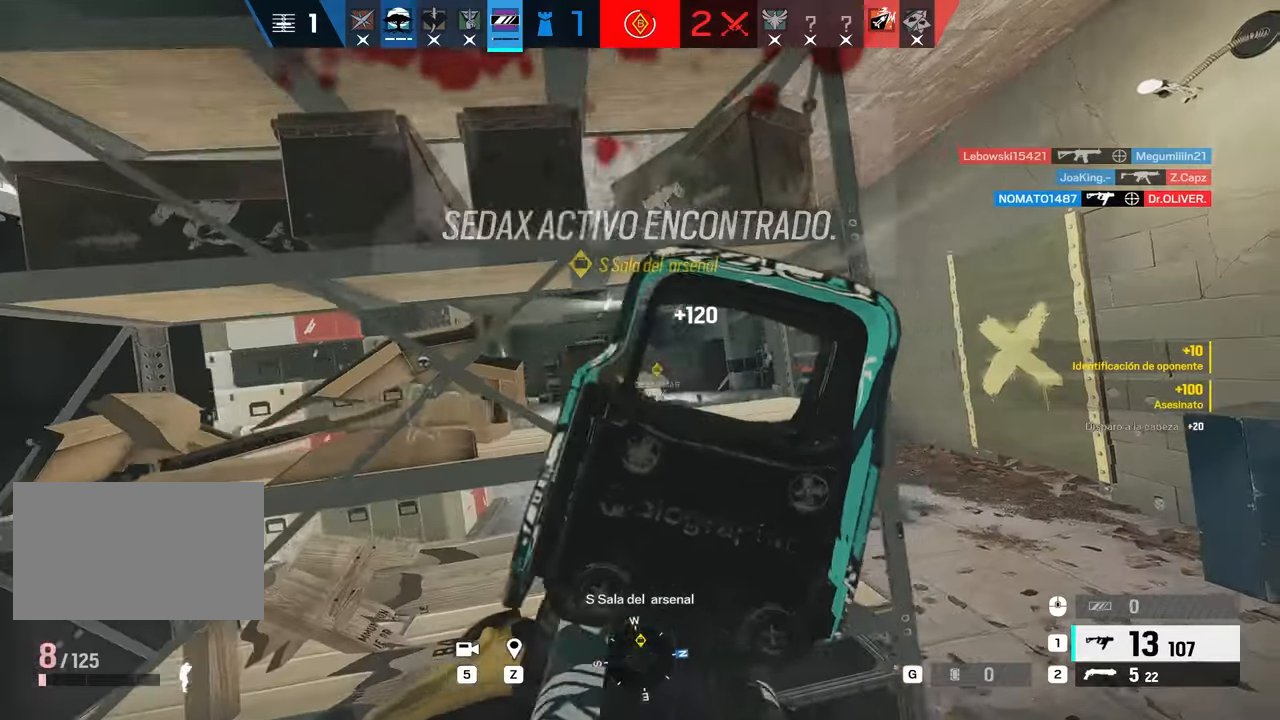
{"keys": ["d"], "mouse": ["right"], "events": []}
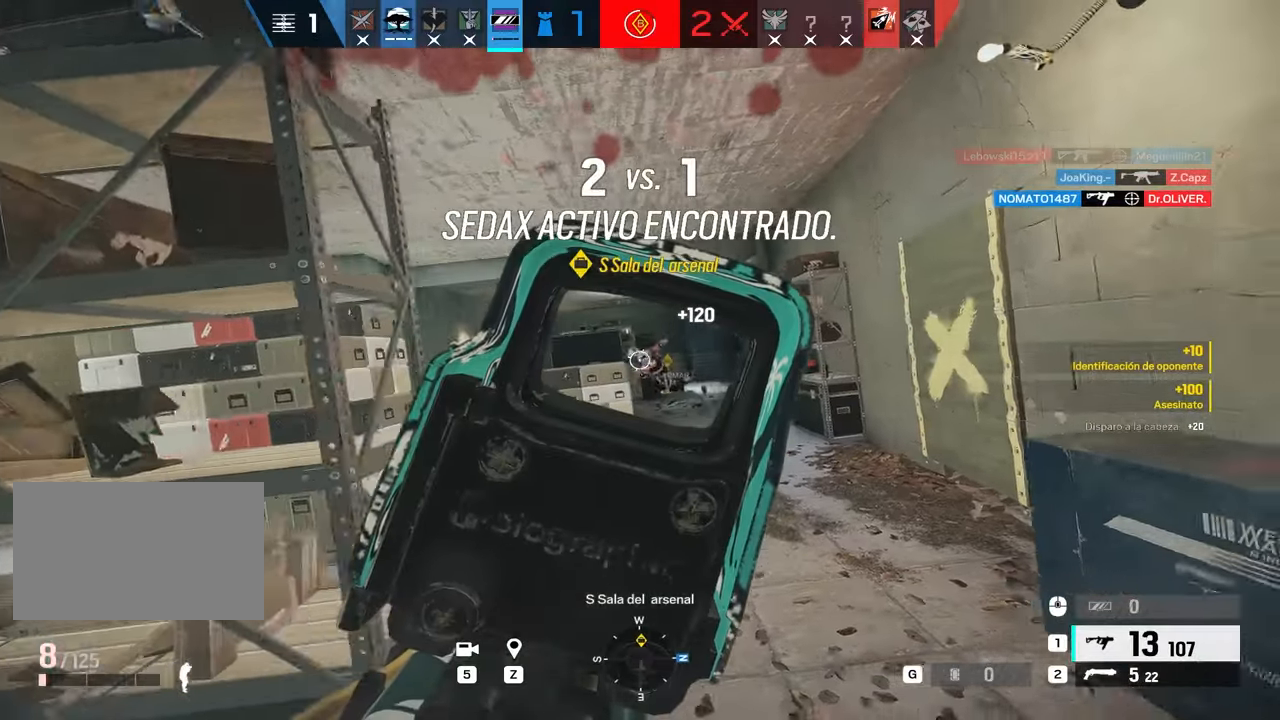
{"keys": ["d"], "mouse": ["right"], "events": [[317, "e", "down"], [367, "e", "up"]]}
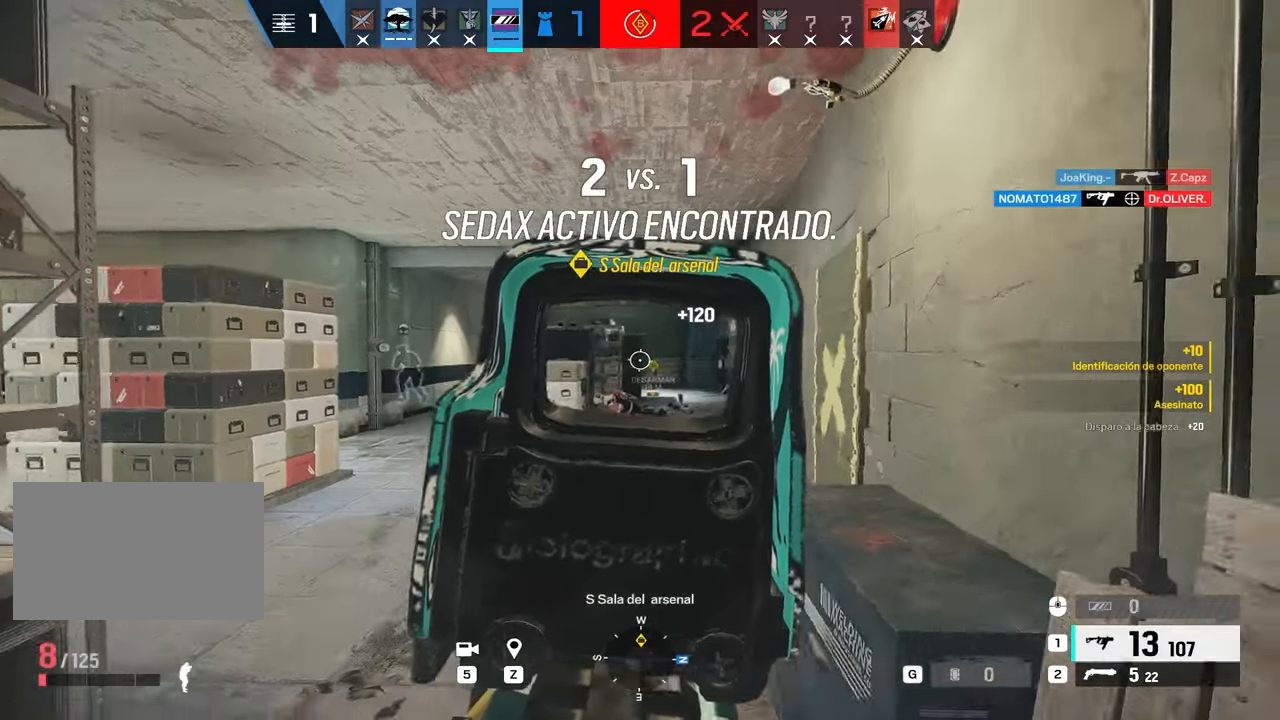
{"keys": ["d", "w"], "mouse": ["right"], "events": [[150, "a", "down"], [150, "d", "up"], [384, "a", "up"], [384, "d", "down"], [501, "w", "down"]]}
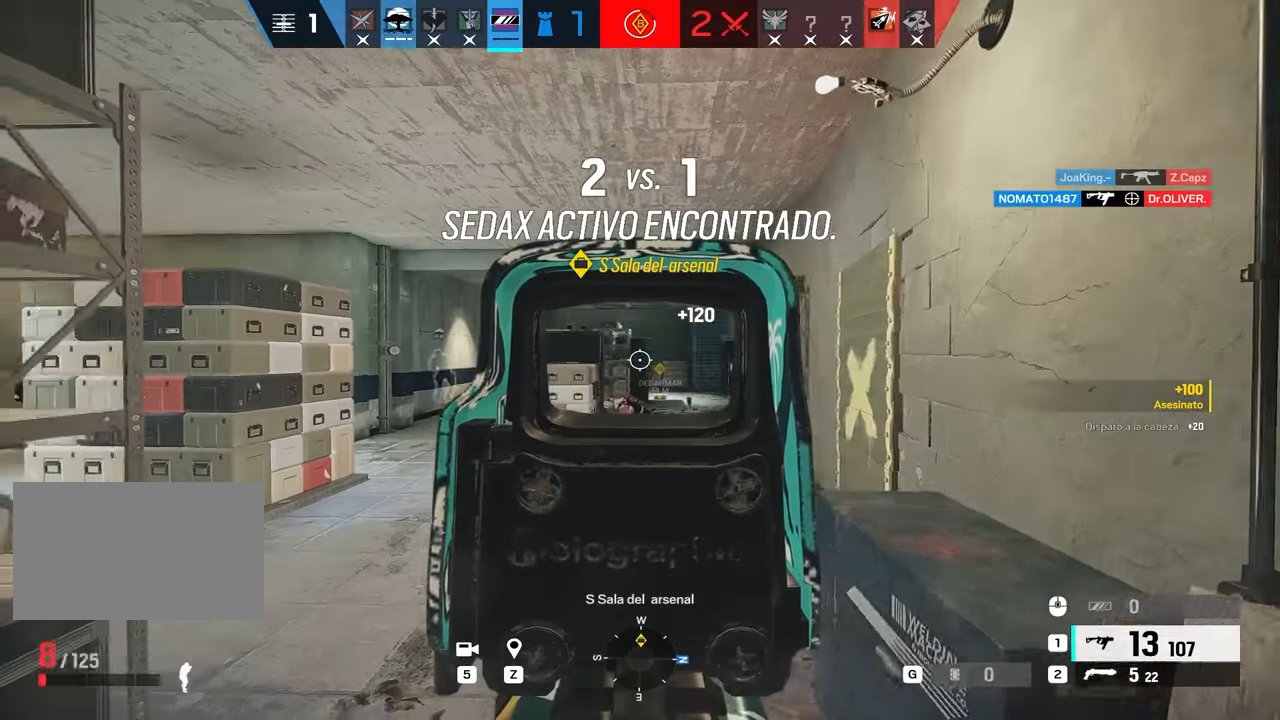
{"keys": ["w"], "mouse": ["right"], "events": [[217, "d", "up"], [300, "a", "down"], [350, "a", "up"]]}
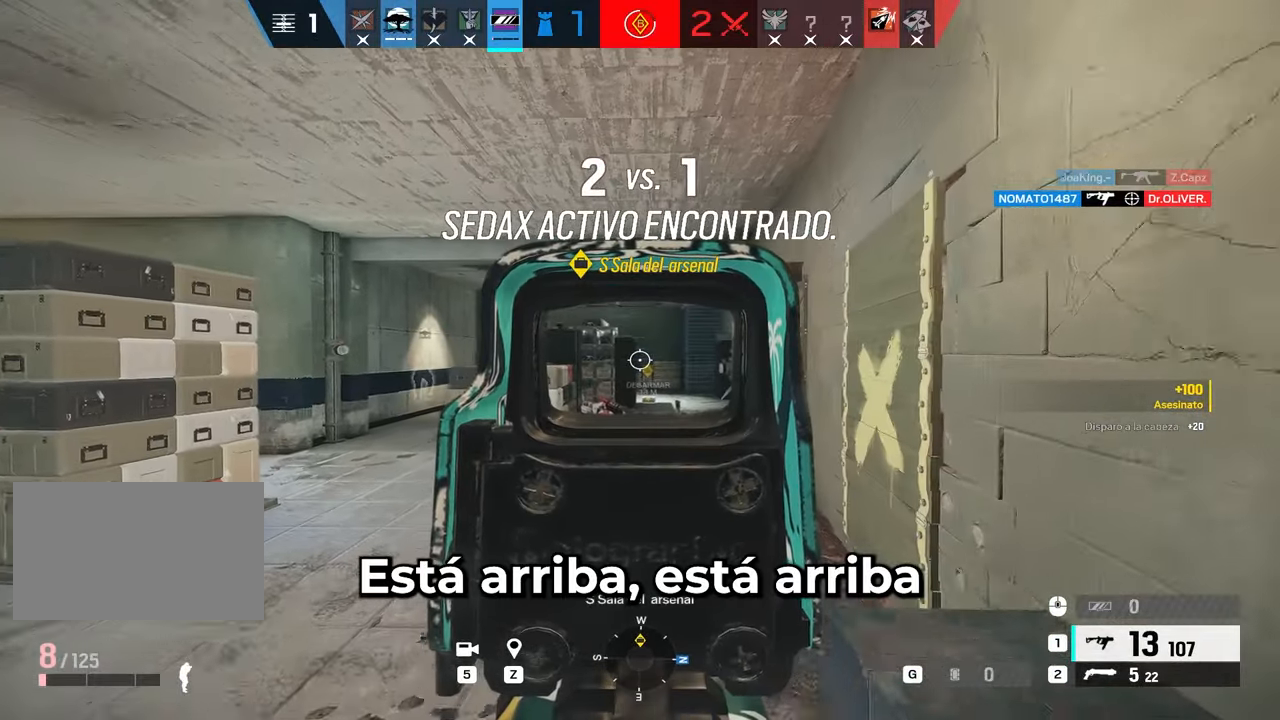
{"keys": ["d", "w"], "mouse": ["right"], "events": [[300, "mouse_right", "up"], [334, "d", "down"], [350, "c", "down"], [401, "mouse_right", "down"], [467, "c", "up"]]}
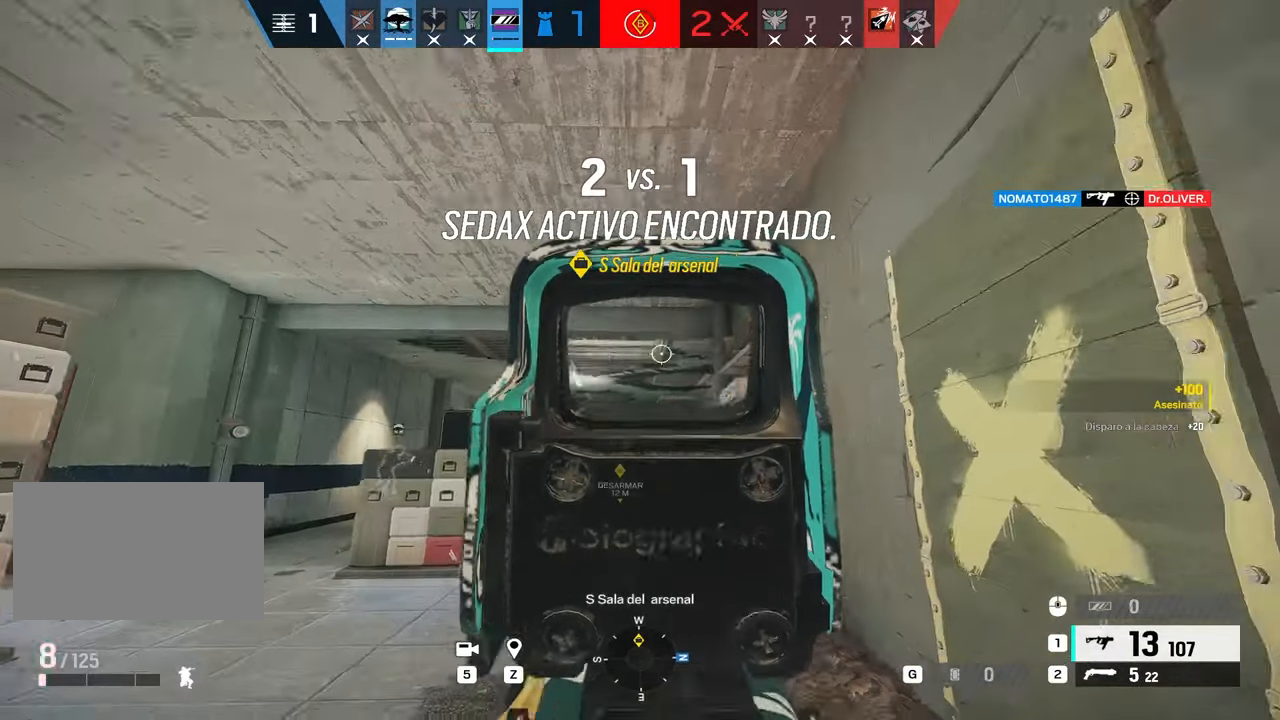
{"keys": ["d", "w"], "mouse": ["right"], "events": [[200, "q", "down"], [283, "q", "up"]]}
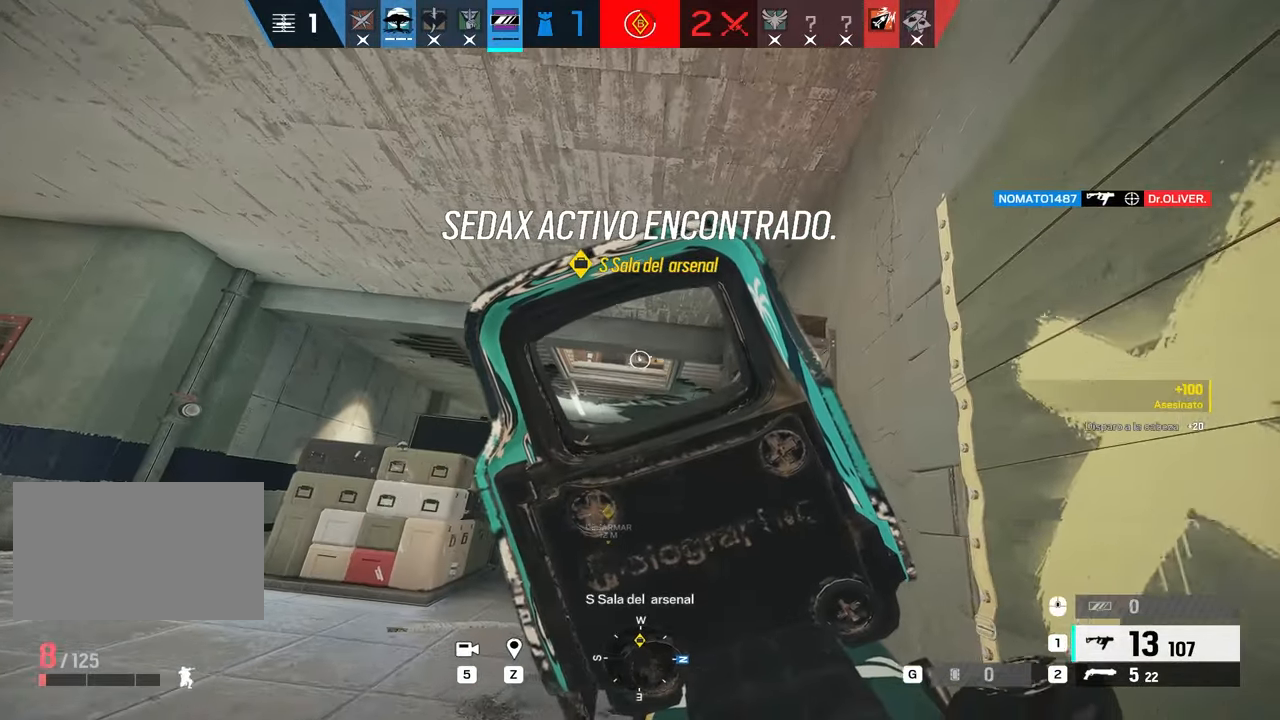
{"keys": ["d", "w"], "mouse": ["right"], "events": [[401, "w", "up"], [417, "w", "down"]]}
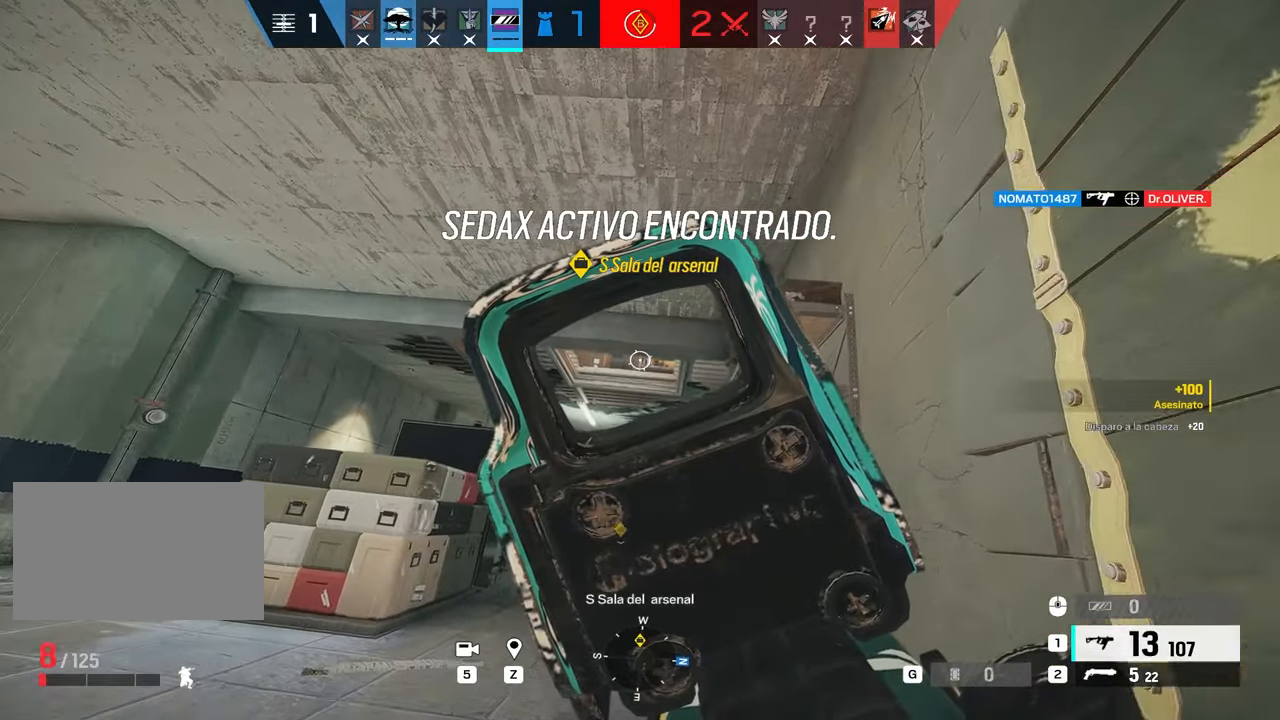
{"keys": ["d", "w"], "mouse": ["right"], "events": [[83, "d", "up"], [217, "d", "down"]]}
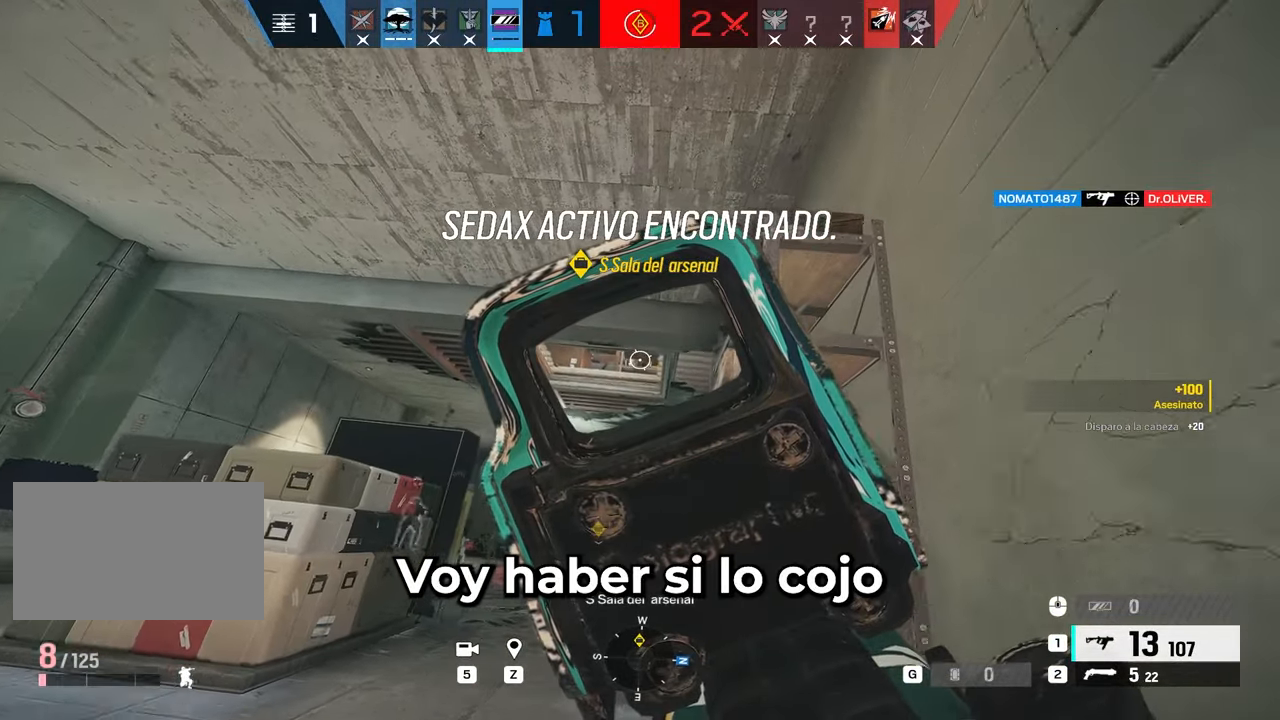
{"keys": [], "mouse": ["right"], "events": [[134, "d", "up"], [200, "w", "up"]]}
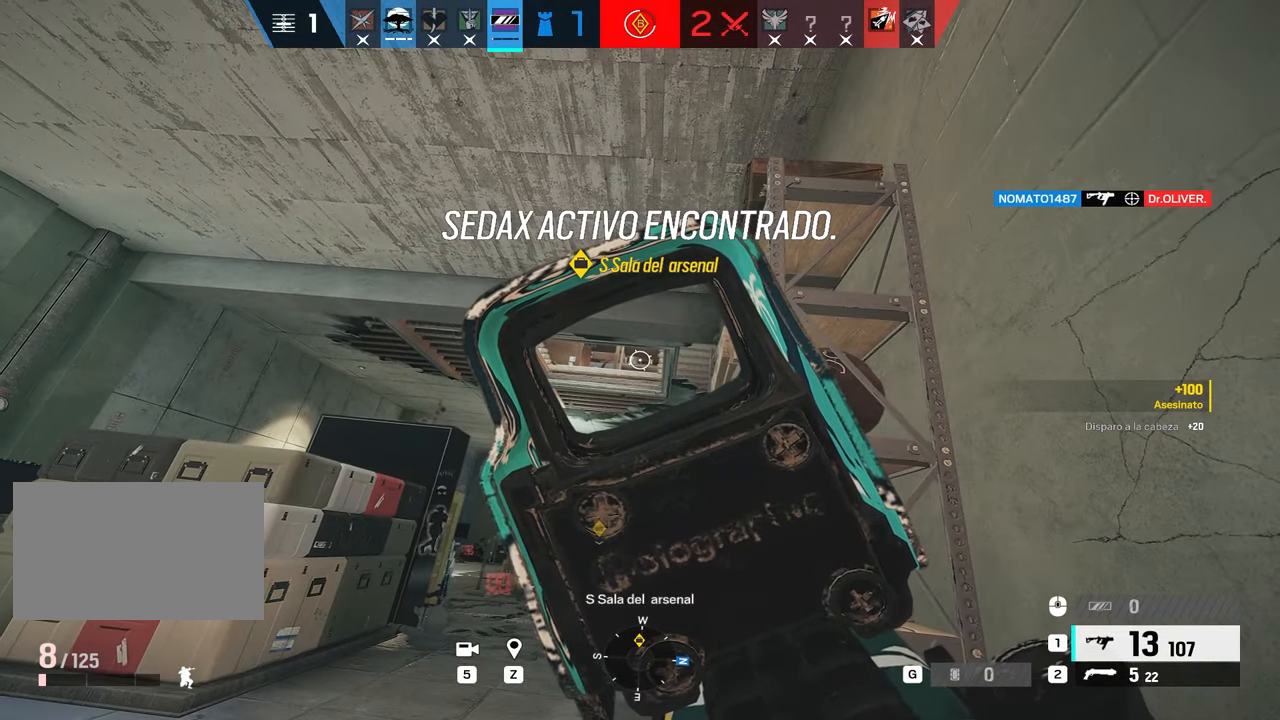
{"keys": [], "mouse": ["right"], "events": []}
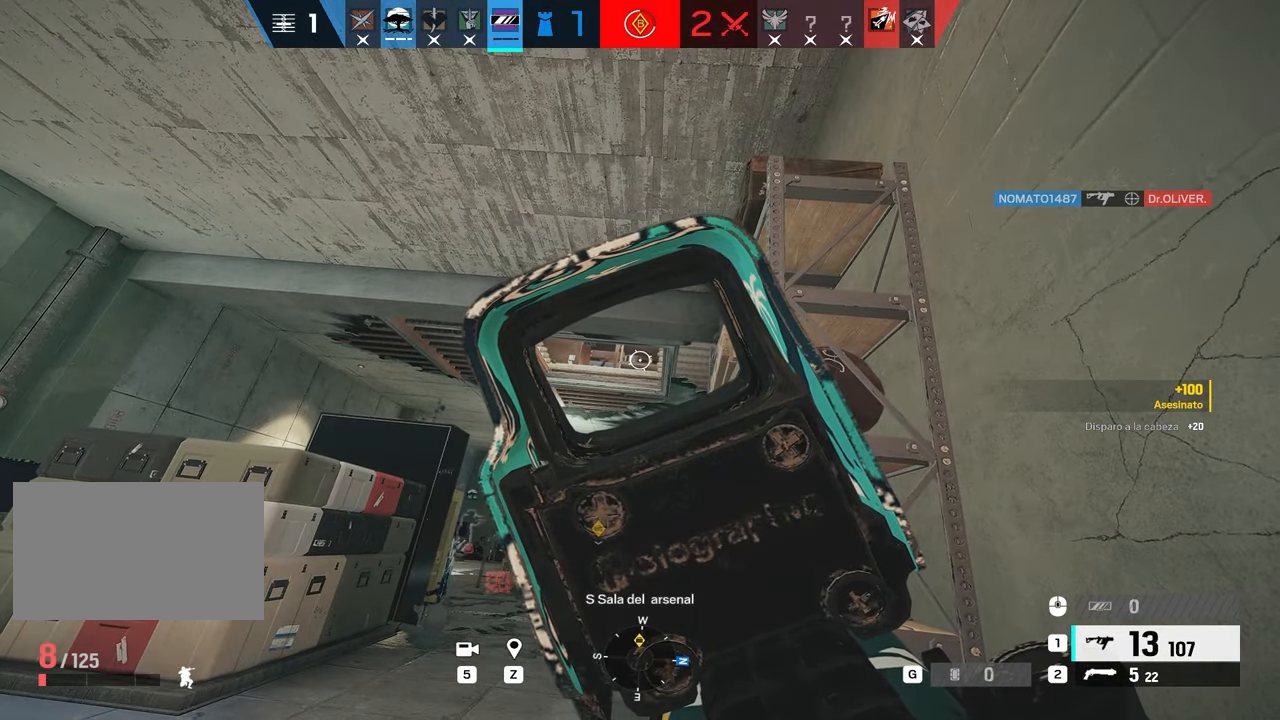
{"keys": [], "mouse": ["right"], "events": []}
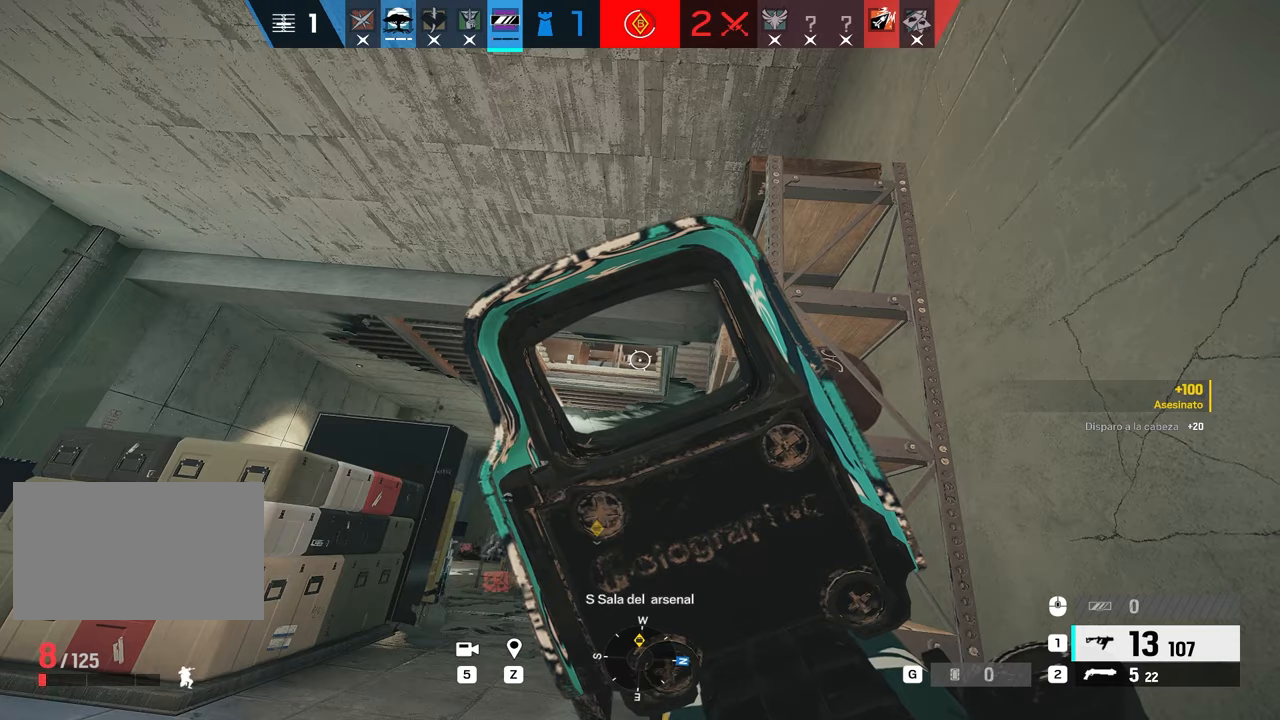
{"keys": ["w"], "mouse": ["right"], "events": [[434, "w", "down"]]}
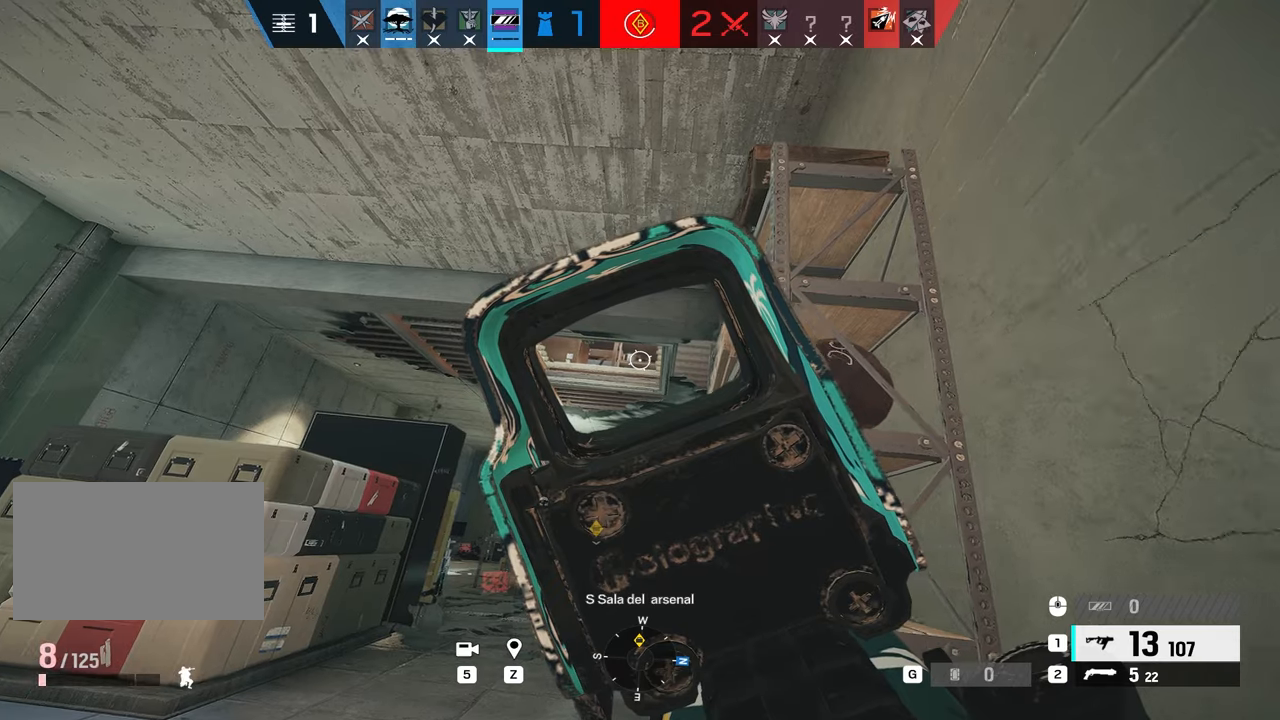
{"keys": ["a"], "mouse": ["right"], "events": [[116, "c", "down"], [150, "a", "down"], [216, "c", "up"], [317, "w", "up"], [400, "w", "down"], [450, "w", "up"]]}
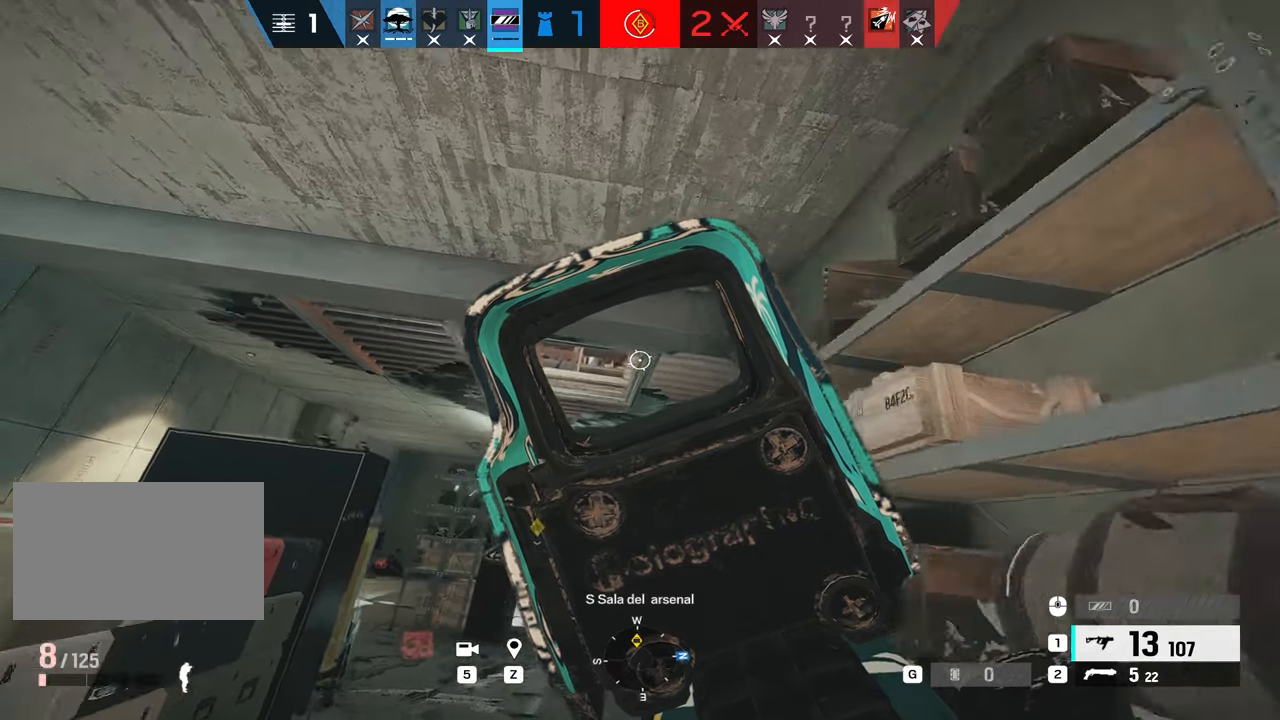
{"keys": ["a"], "mouse": ["right"], "events": []}
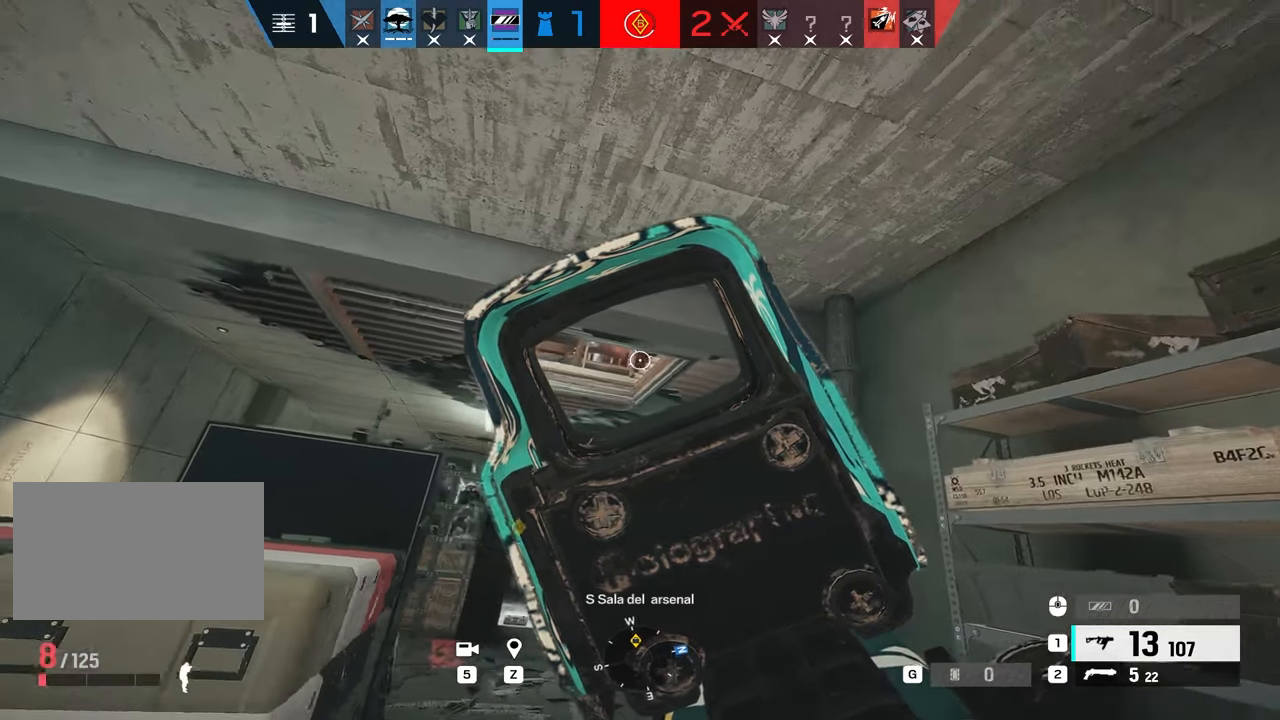
{"keys": ["a"], "mouse": ["right"], "events": []}
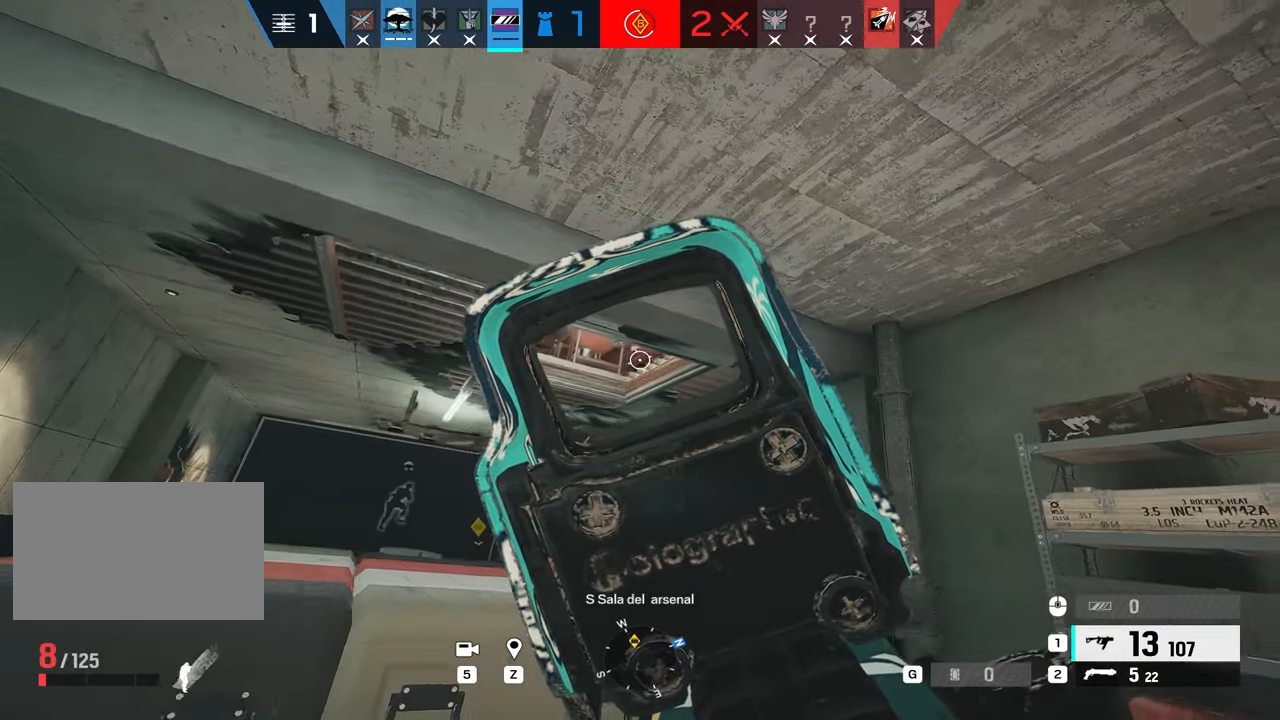
{"keys": ["a"], "mouse": ["right"], "events": [[217, "s", "down"], [300, "s", "up"]]}
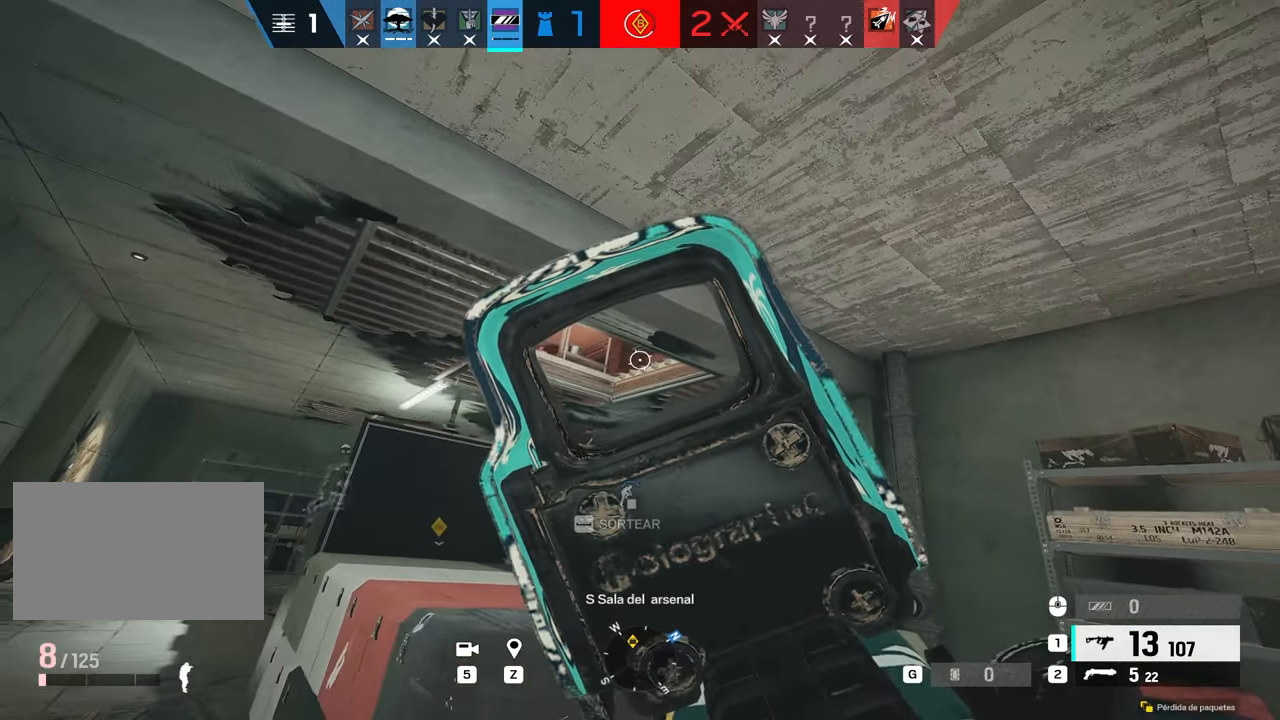
{"keys": ["a"], "mouse": ["right"], "events": []}
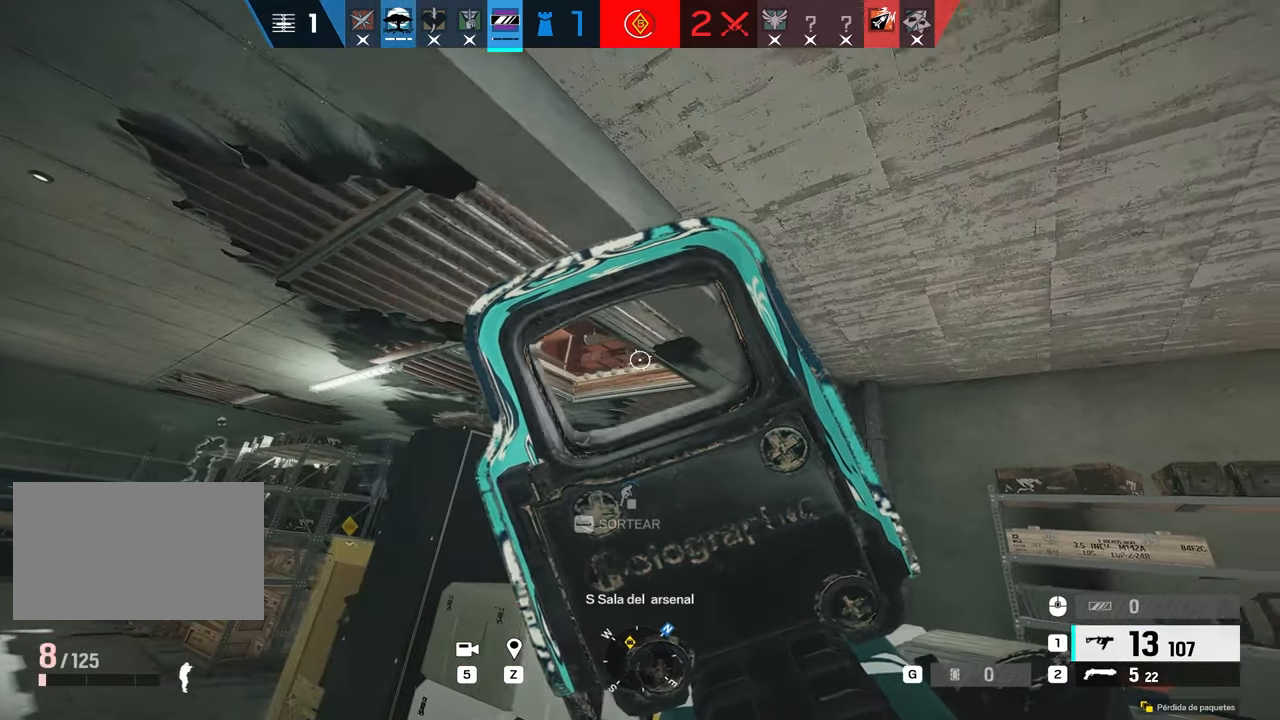
{"keys": ["a"], "mouse": ["right"], "events": [[67, "w", "down"], [250, "w", "up"]]}
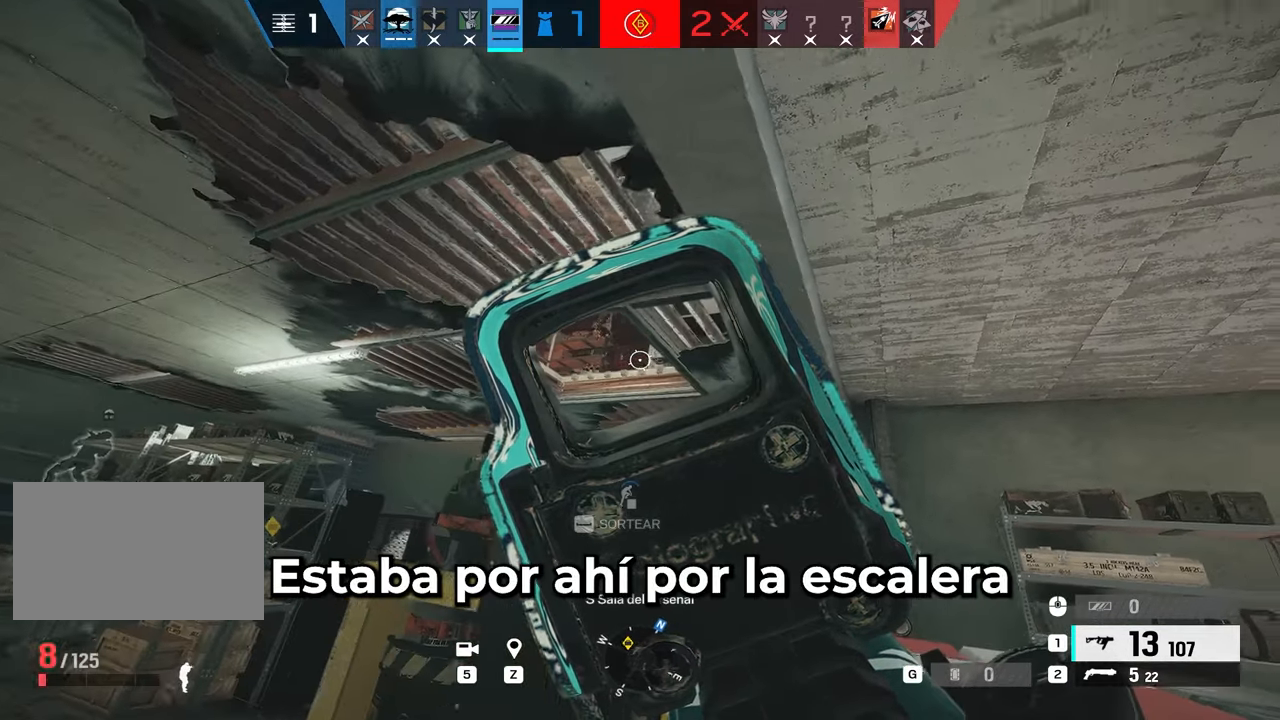
{"keys": ["a"], "mouse": ["right"], "events": [[216, "mouse_left", "down"], [266, "mouse_left", "up"]]}
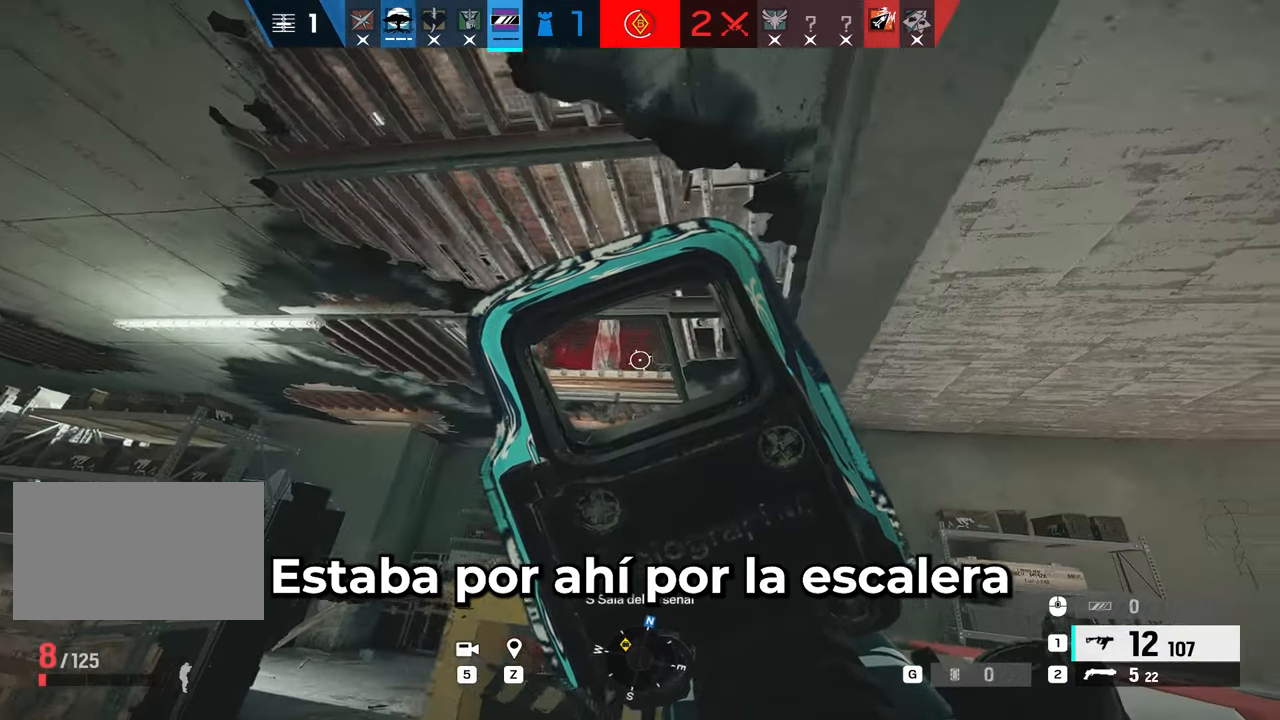
{"keys": ["a"], "mouse": ["right"], "events": []}
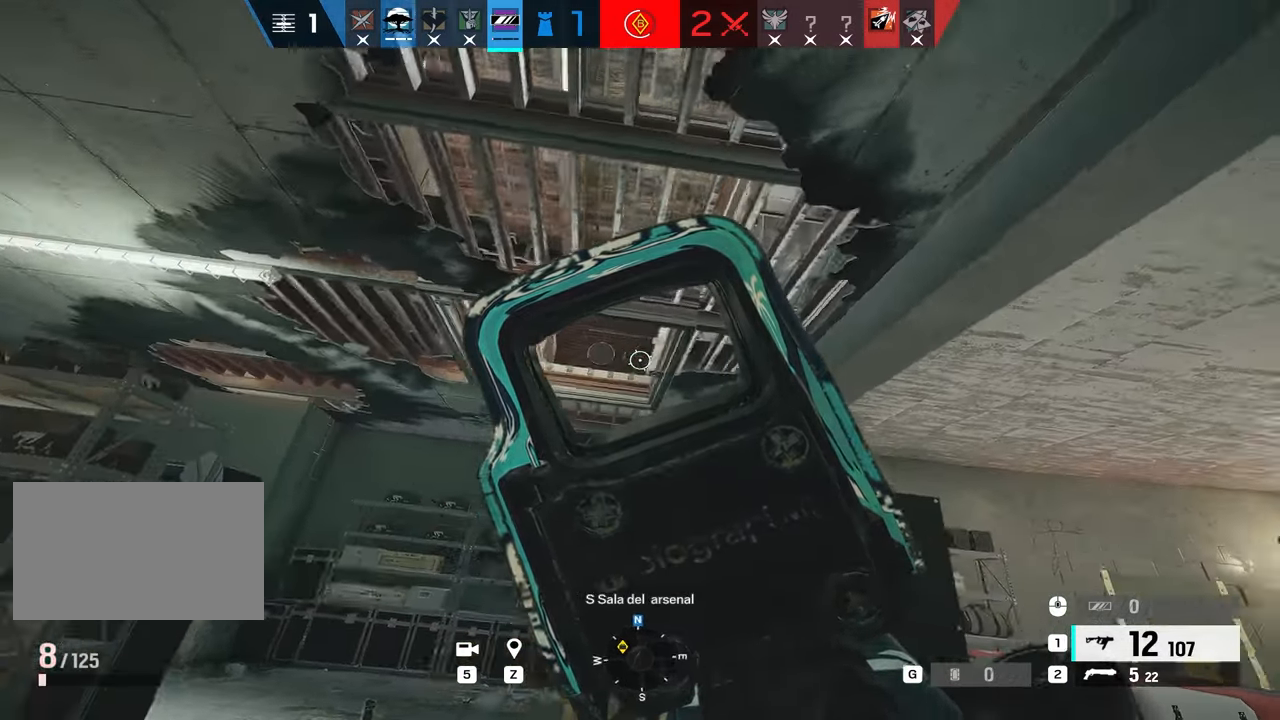
{"keys": ["a"], "mouse": ["right"], "events": []}
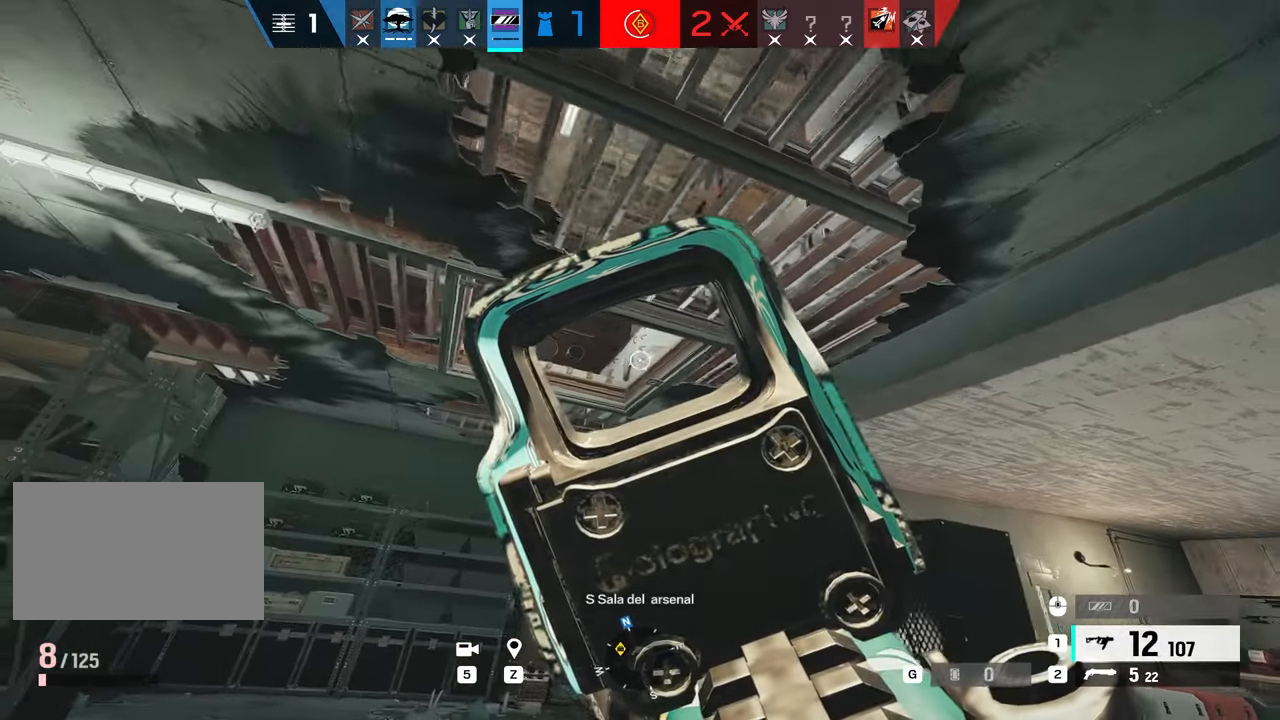
{"keys": ["a", "s"], "mouse": ["right"], "events": [[451, "s", "down"]]}
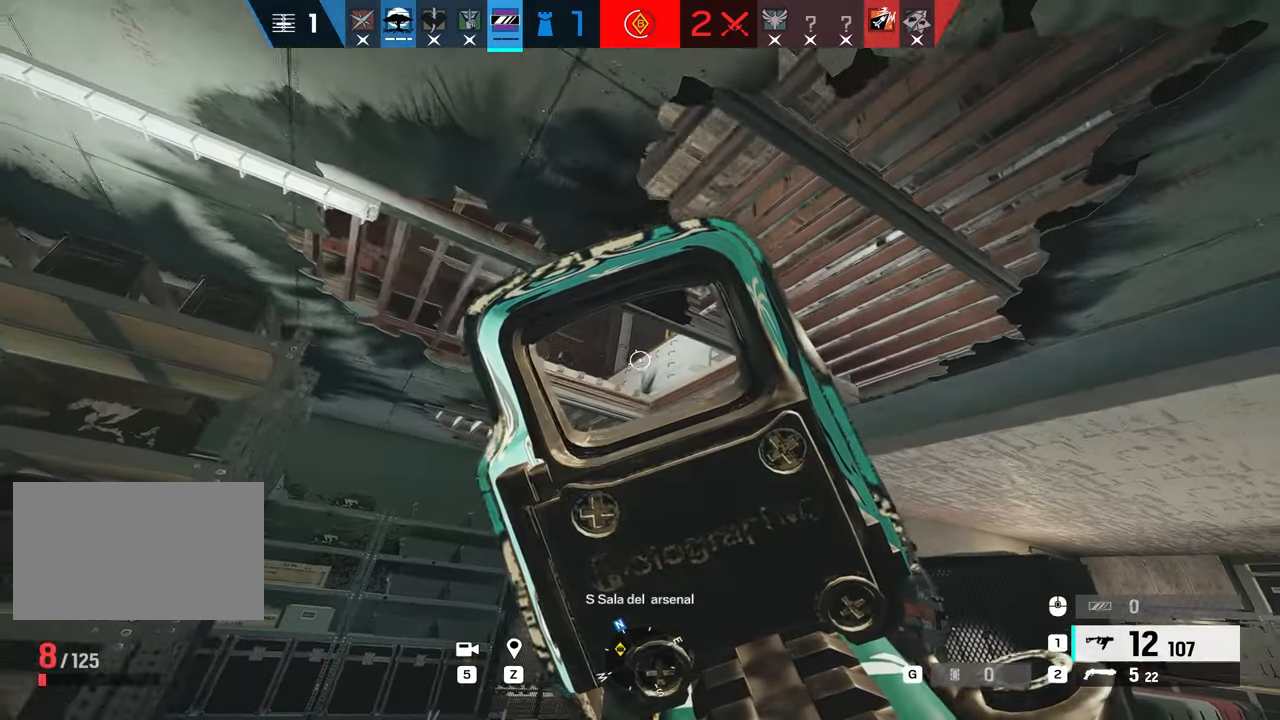
{"keys": ["a"], "mouse": [], "events": [[100, "s", "up"], [317, "mouse_right", "up"], [366, "e", "down"], [416, "e", "up"]]}
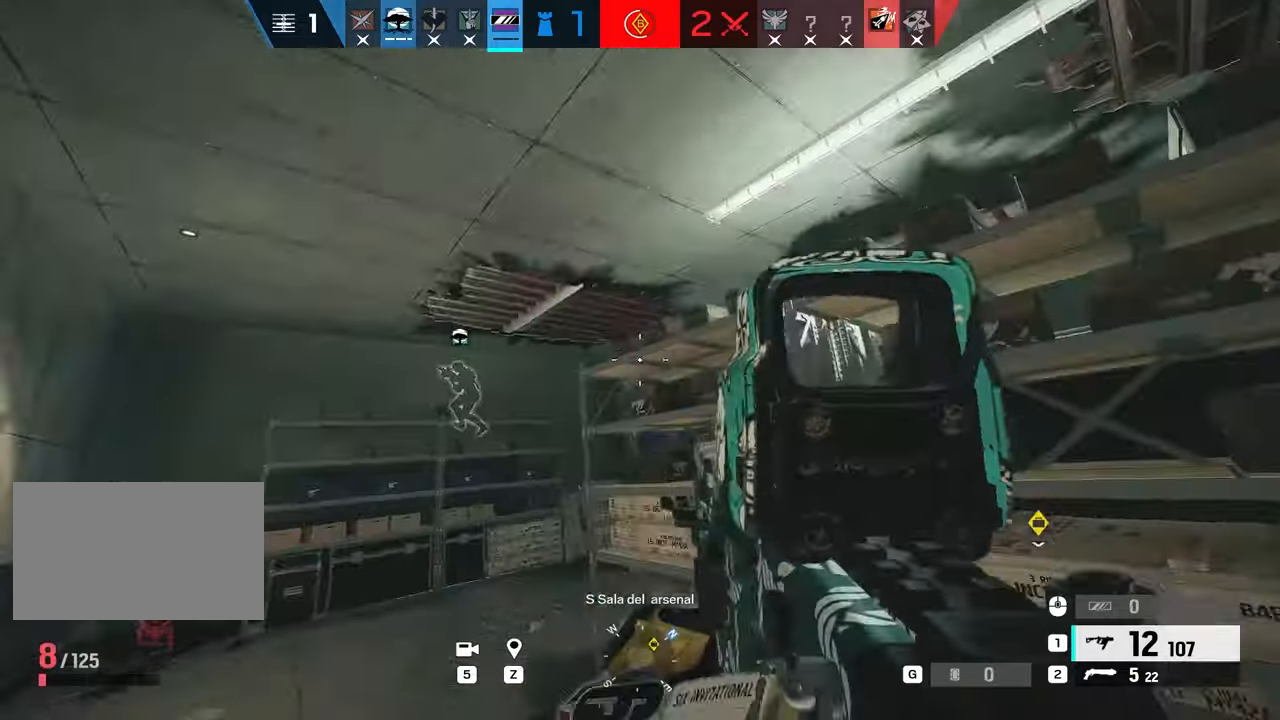
{"keys": ["a", "shift", "w"], "mouse": [], "events": [[17, "shift", "down"], [17, "w", "down"], [200, "a", "up"], [451, "a", "down"]]}